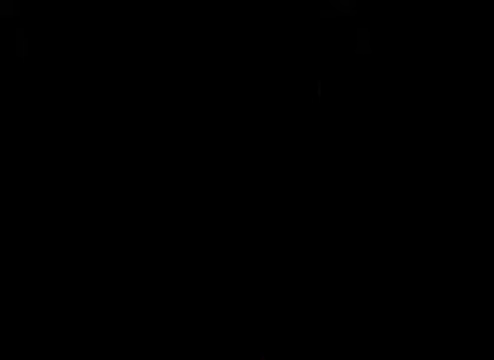
Gameplay with a controller (Xbox layout); each line is a JSON object with the inputs held at the frame after it. "events" lists button and stick changes between this image and that frame as [ms after this image, input, new state], when the widget could be followed in between. Not read: L3 R3 right_stick.
{"buttons": [], "left_stick": "center", "events": []}
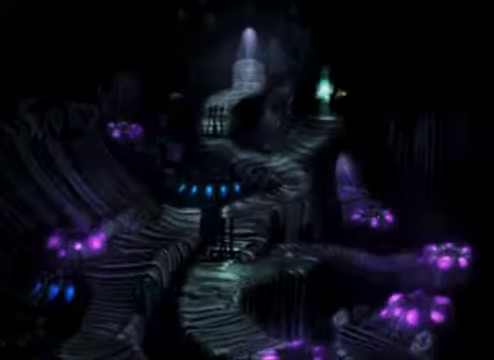
{"buttons": [], "left_stick": "center", "events": []}
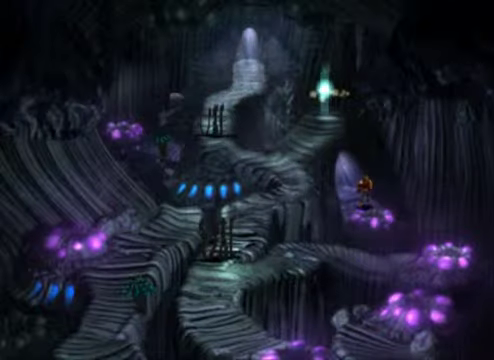
{"buttons": [], "left_stick": "center", "events": []}
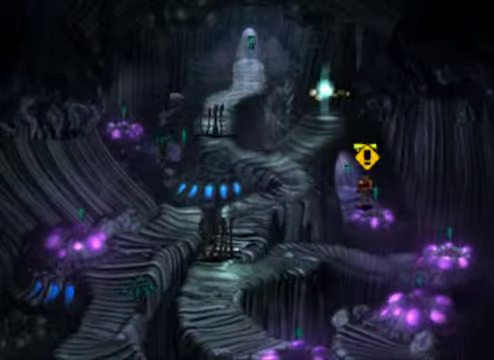
{"buttons": [], "left_stick": "up-left", "events": [[66, "left_stick", "up-left"]]}
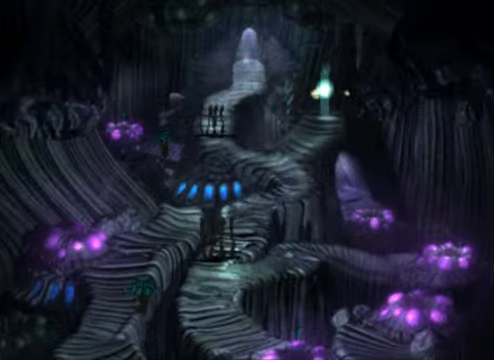
{"buttons": [], "left_stick": "center", "events": [[466, "left_stick", "center"]]}
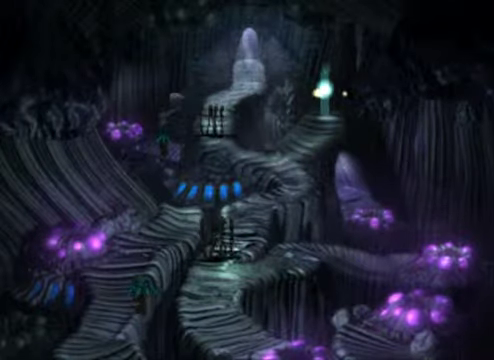
{"buttons": [], "left_stick": "center", "events": []}
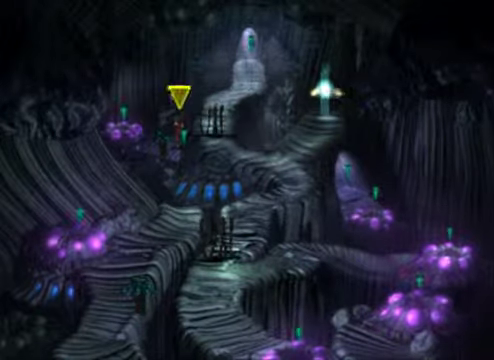
{"buttons": [], "left_stick": "left", "events": [[500, "left_stick", "left"]]}
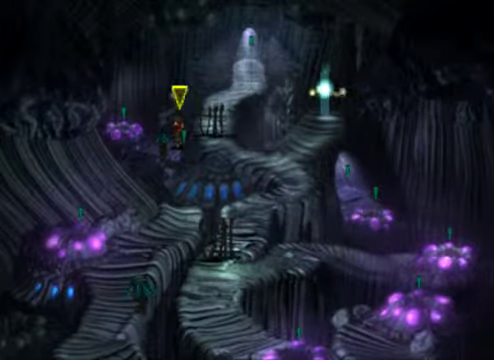
{"buttons": [], "left_stick": "left", "events": []}
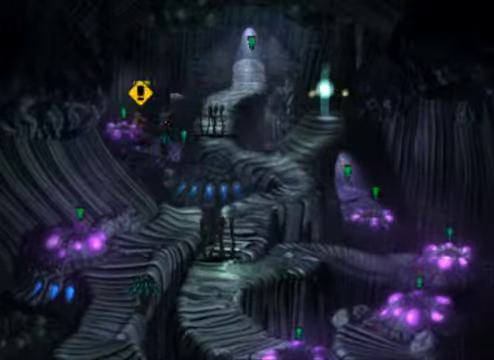
{"buttons": [], "left_stick": "center", "events": [[66, "left_stick", "center"]]}
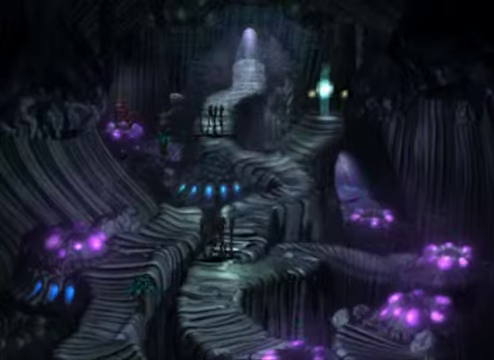
{"buttons": [], "left_stick": "center", "events": []}
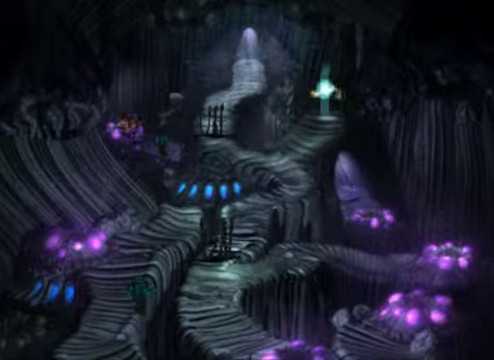
{"buttons": [], "left_stick": "center", "events": []}
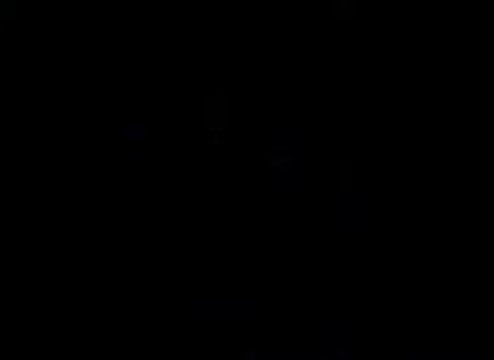
{"buttons": [], "left_stick": "center", "events": []}
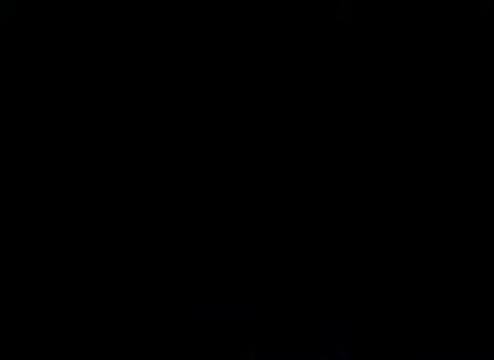
{"buttons": [], "left_stick": "center", "events": []}
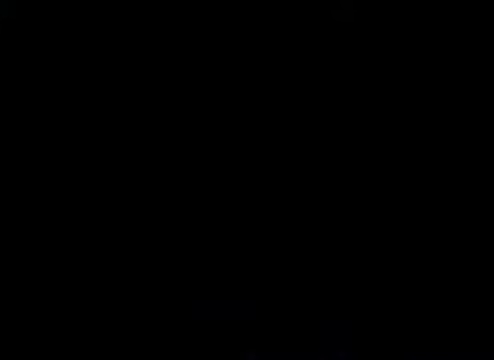
{"buttons": [], "left_stick": "center", "events": []}
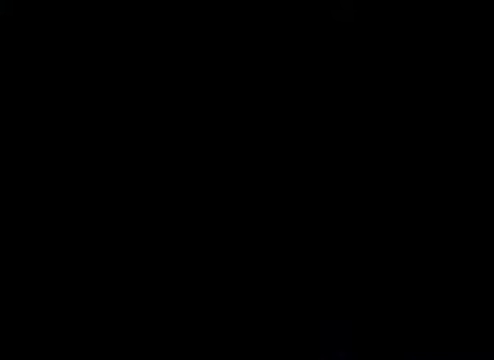
{"buttons": [], "left_stick": "center", "events": []}
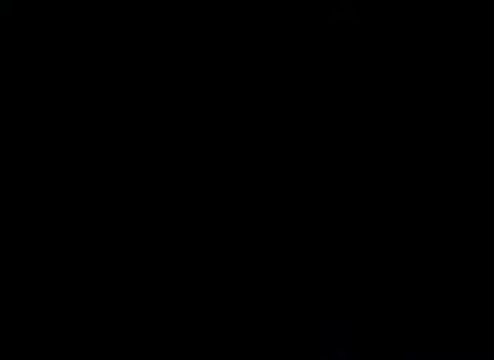
{"buttons": [], "left_stick": "center", "events": []}
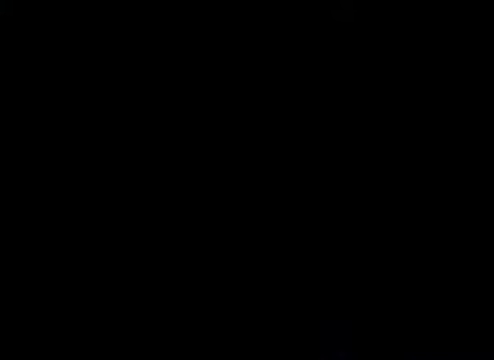
{"buttons": [], "left_stick": "center", "events": []}
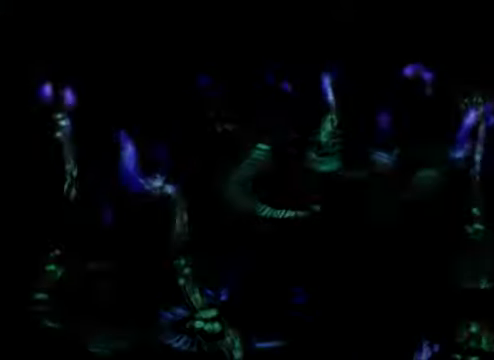
{"buttons": [], "left_stick": "center", "events": []}